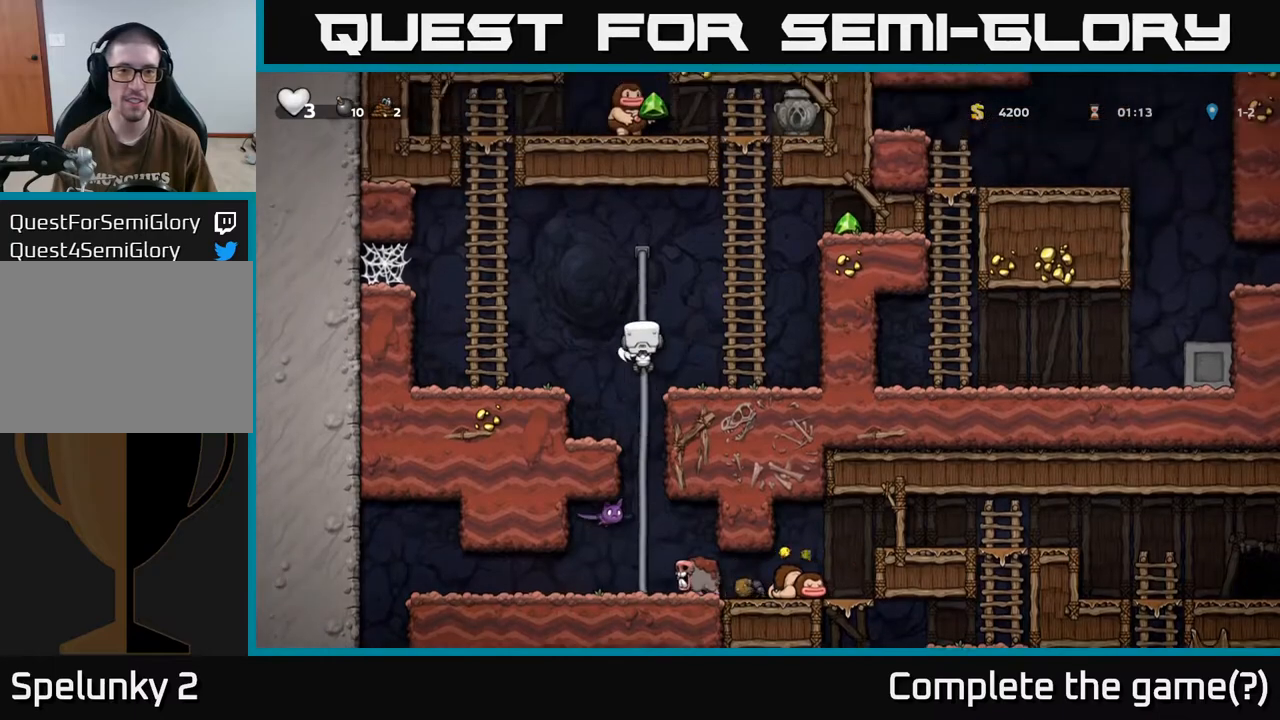
Gameplay with a controller (Xbox layout); each line is a JSON object with the inputs held at the frame after it. "events" lists button and stick changes between this image and that frame as [ms after this image, input, new state], when the widget could be followed in between.
{"buttons": ["A", "DPAD_RIGHT"], "left_stick": "center", "right_stick": "center", "events": [[17, "DPAD_UP", "up"], [100, "DPAD_UP", "down"], [233, "DPAD_RIGHT", "up"], [250, "A", "up"], [450, "DPAD_RIGHT", "down"], [450, "DPAD_UP", "up"], [467, "A", "down"]]}
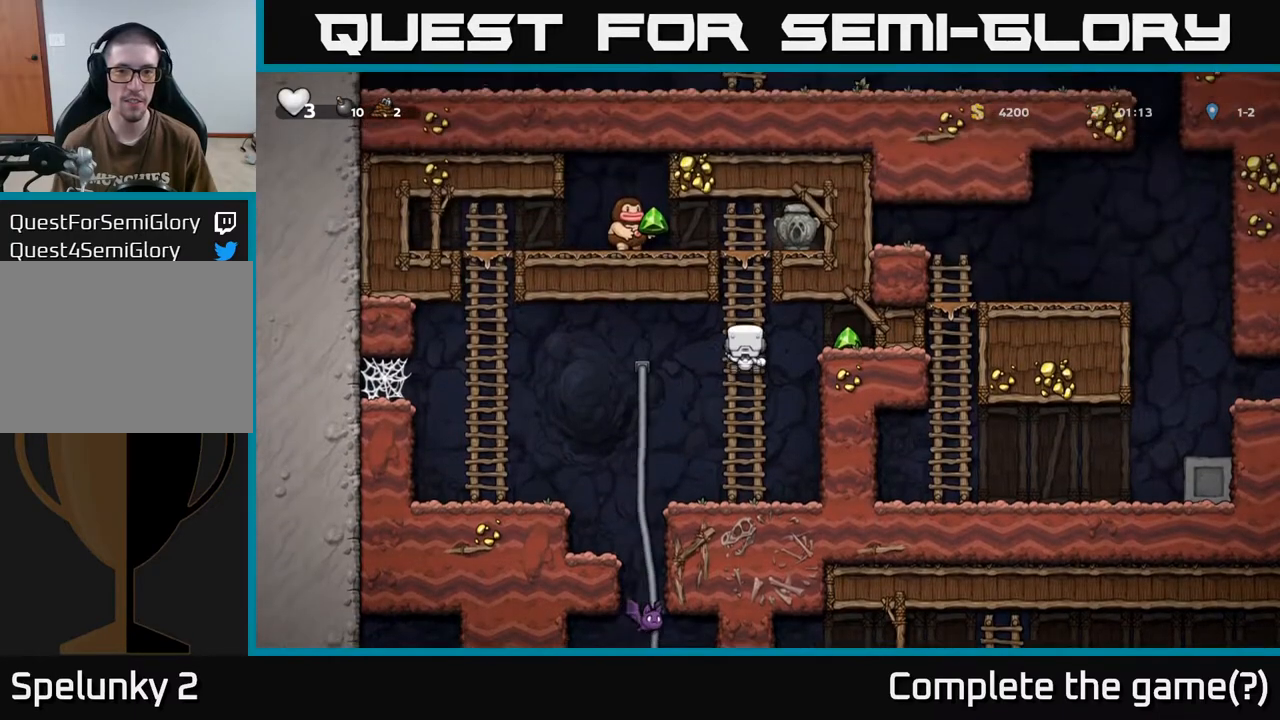
{"buttons": ["DPAD_LEFT"], "left_stick": "center", "right_stick": "center", "events": [[83, "A", "up"], [300, "DPAD_RIGHT", "up"], [417, "DPAD_LEFT", "down"]]}
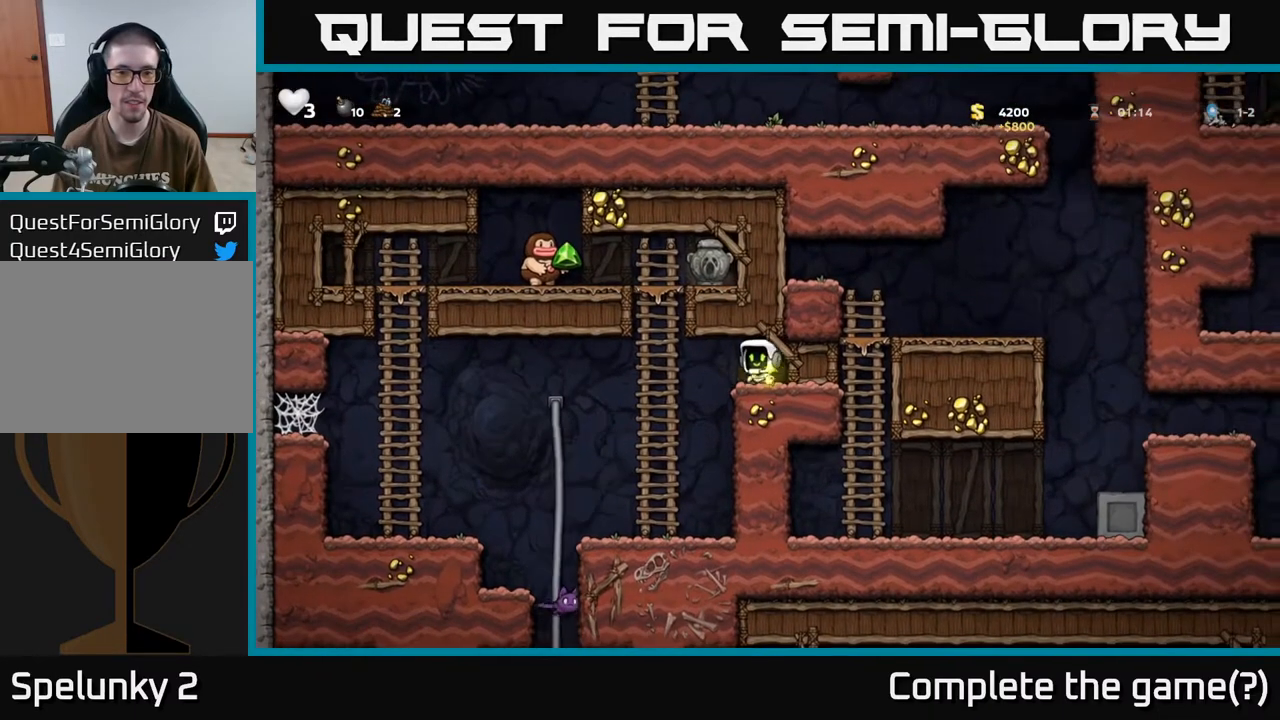
{"buttons": ["DPAD_UP"], "left_stick": "center", "right_stick": "center", "events": [[100, "A", "down"], [183, "DPAD_UP", "down"], [200, "A", "up"], [200, "DPAD_LEFT", "up"]]}
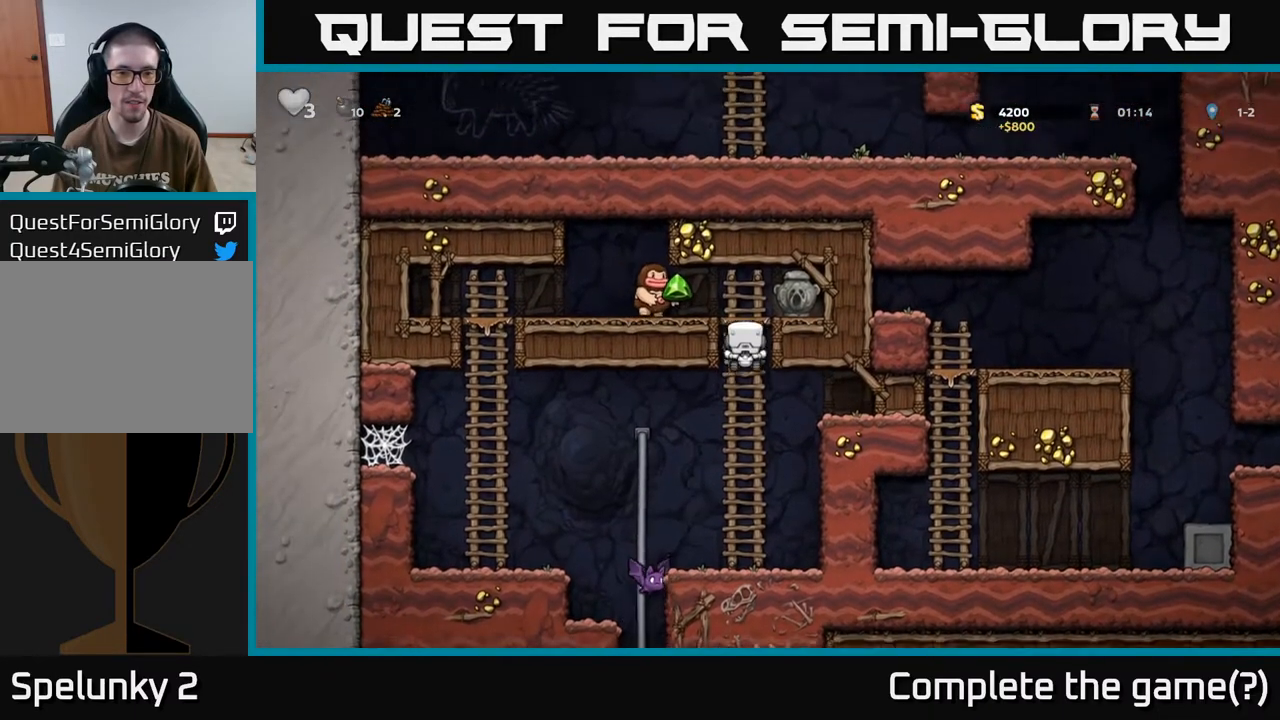
{"buttons": [], "left_stick": "center", "right_stick": "center", "events": [[67, "A", "down"], [67, "DPAD_LEFT", "down"], [100, "DPAD_UP", "up"], [133, "X", "down"], [167, "DPAD_LEFT", "up"], [217, "X", "up"], [250, "A", "up"]]}
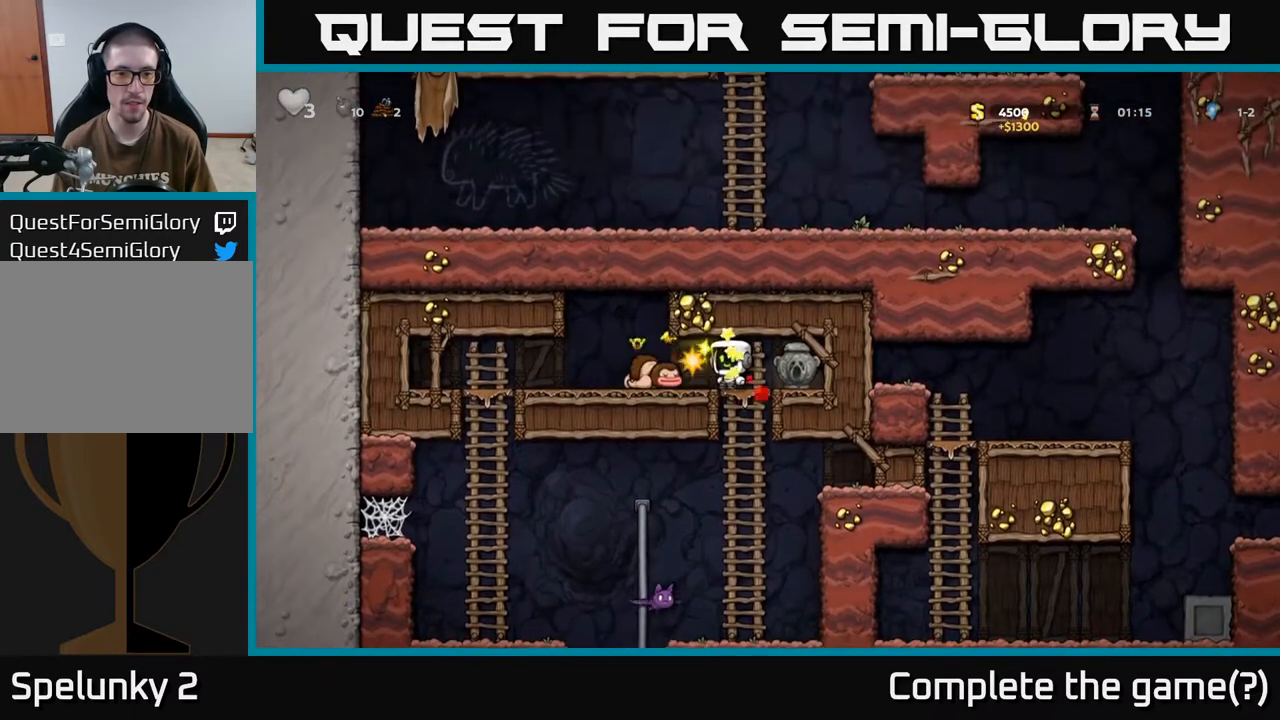
{"buttons": ["DPAD_RIGHT"], "left_stick": "center", "right_stick": "center", "events": [[233, "DPAD_LEFT", "down"], [400, "DPAD_LEFT", "up"], [417, "DPAD_RIGHT", "down"]]}
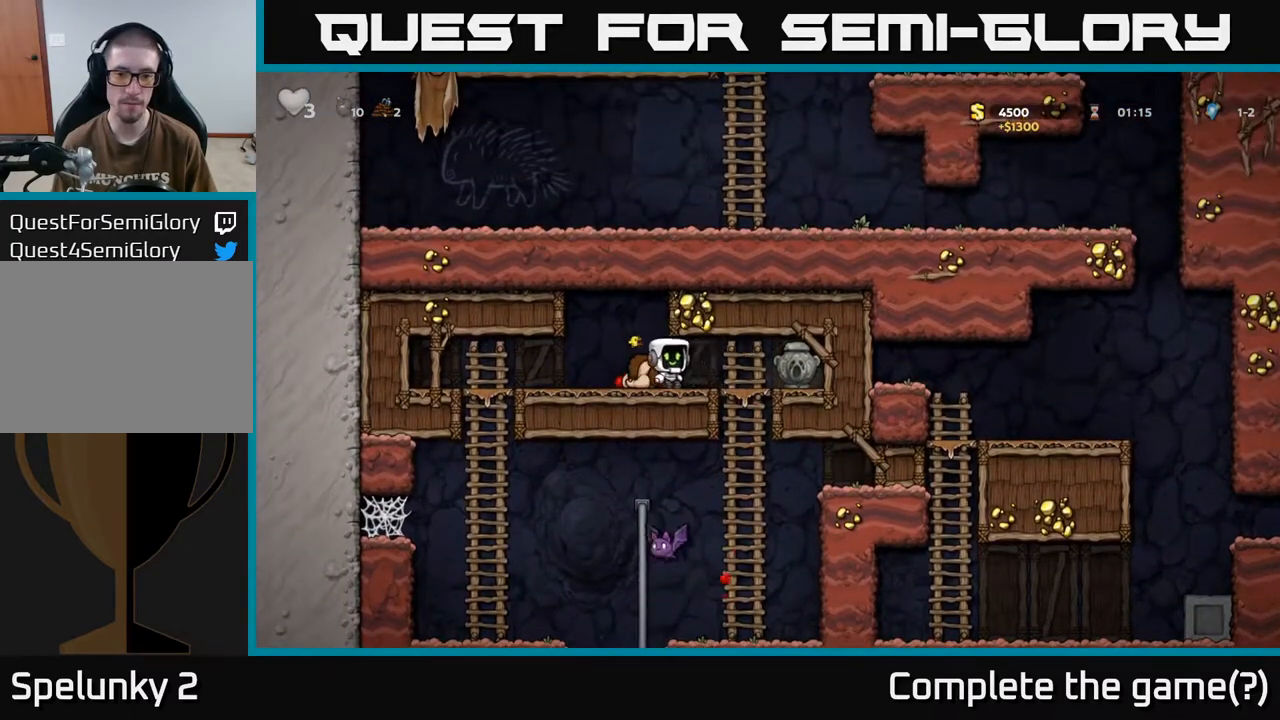
{"buttons": ["DPAD_LEFT"], "left_stick": "center", "right_stick": "center", "events": [[300, "DPAD_DOWN", "down"], [300, "DPAD_RIGHT", "up"], [333, "X", "down"], [417, "DPAD_LEFT", "down"], [433, "DPAD_DOWN", "up"], [450, "X", "up"]]}
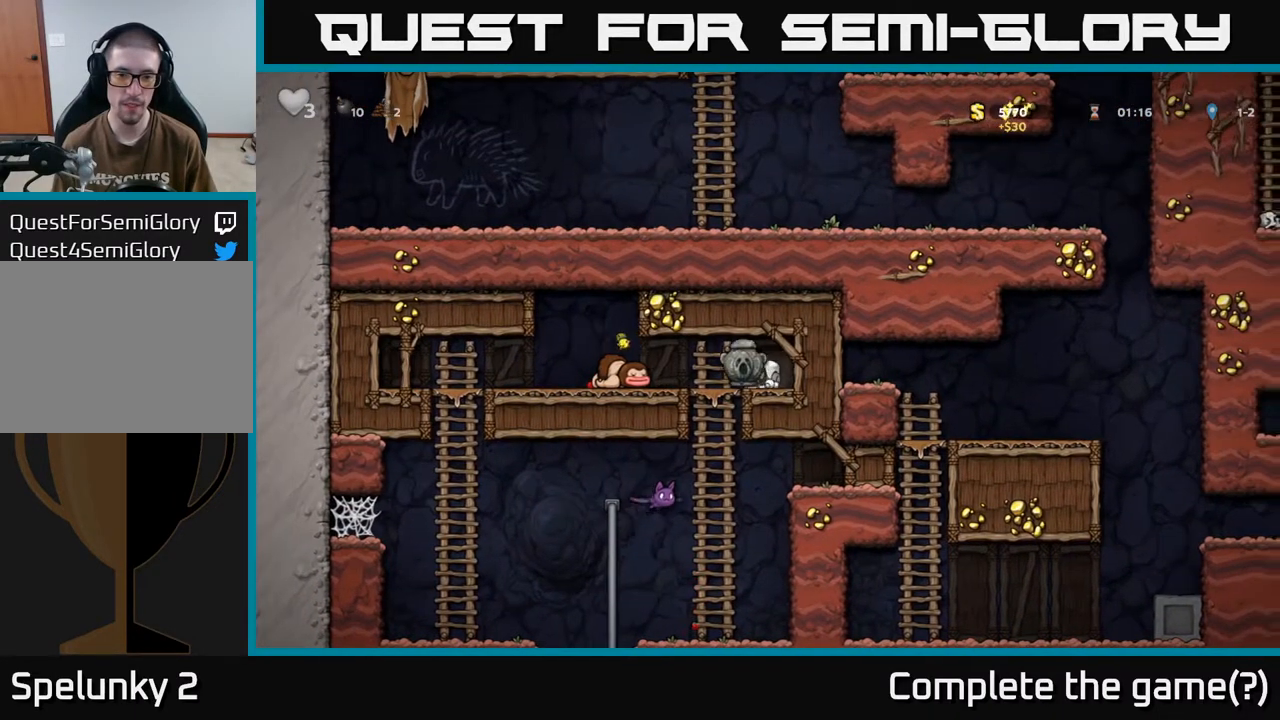
{"buttons": ["DPAD_DOWN"], "left_stick": "center", "right_stick": "center", "events": [[67, "DPAD_LEFT", "up"], [367, "DPAD_DOWN", "down"]]}
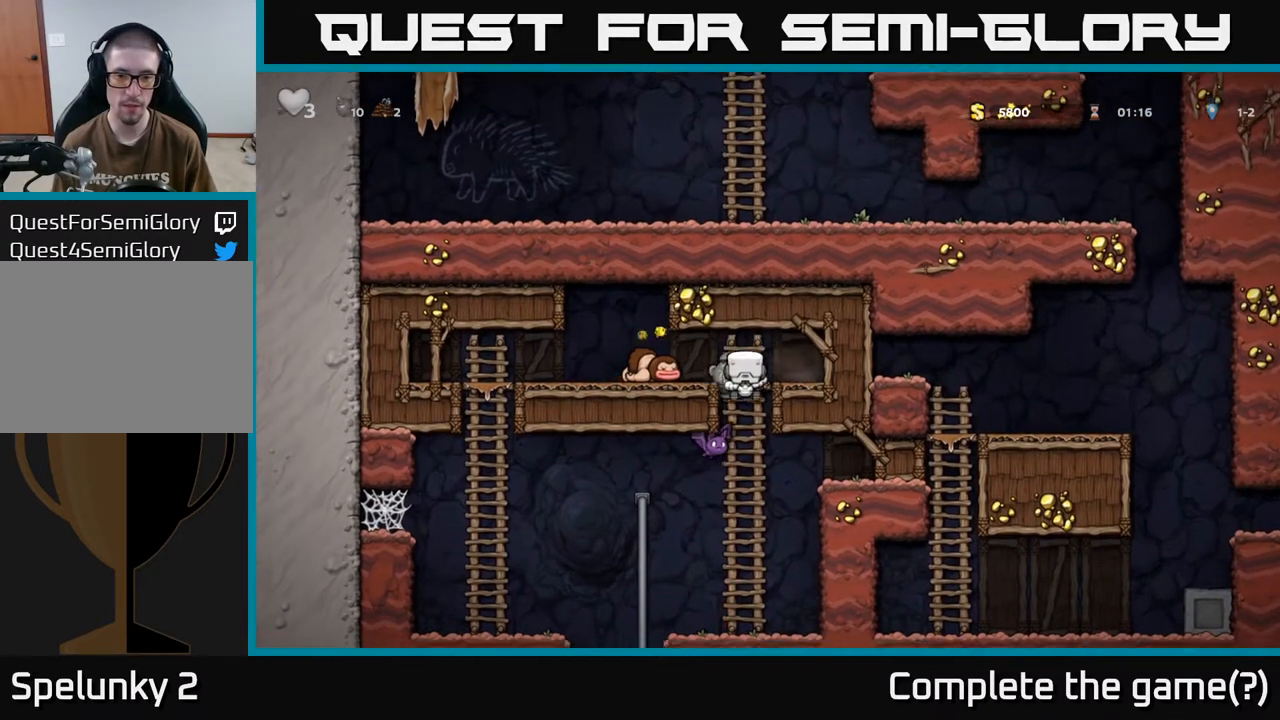
{"buttons": [], "left_stick": "center", "right_stick": "center", "events": [[83, "DPAD_DOWN", "up"], [183, "A", "down"], [283, "A", "up"]]}
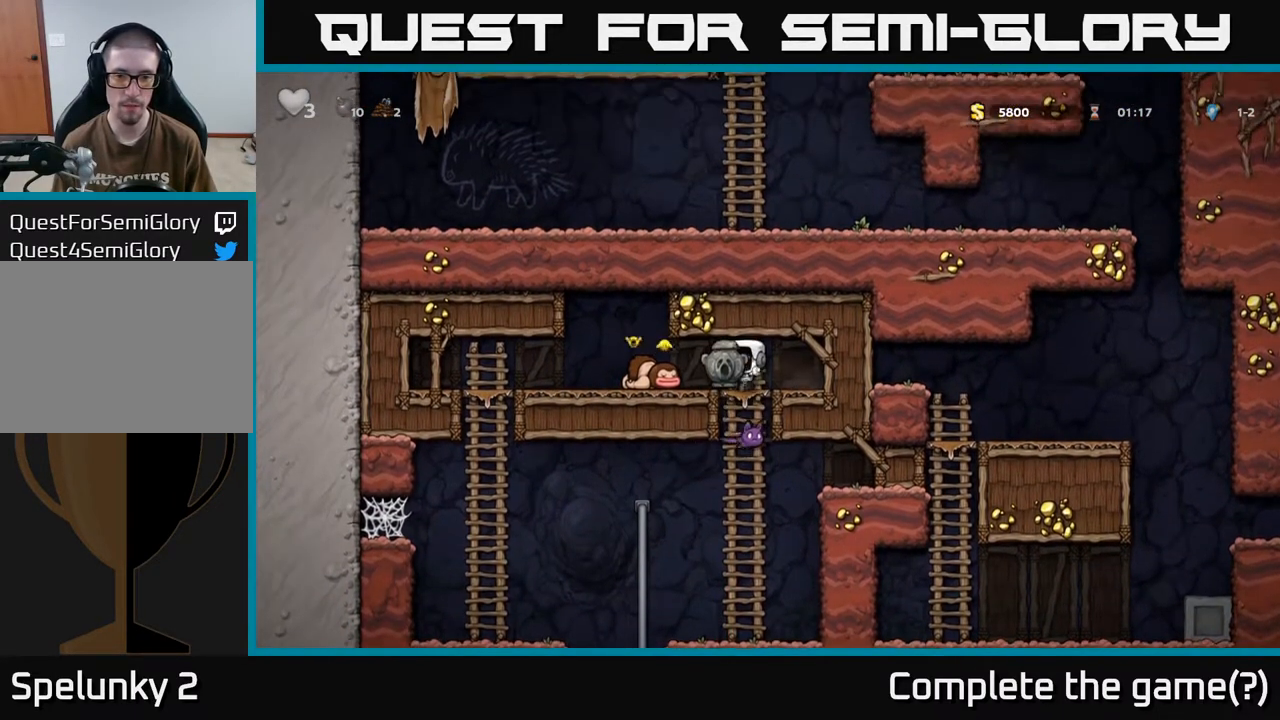
{"buttons": [], "left_stick": "center", "right_stick": "center", "events": [[133, "A", "down"], [133, "DPAD_DOWN", "down"], [250, "A", "up"], [383, "DPAD_DOWN", "up"]]}
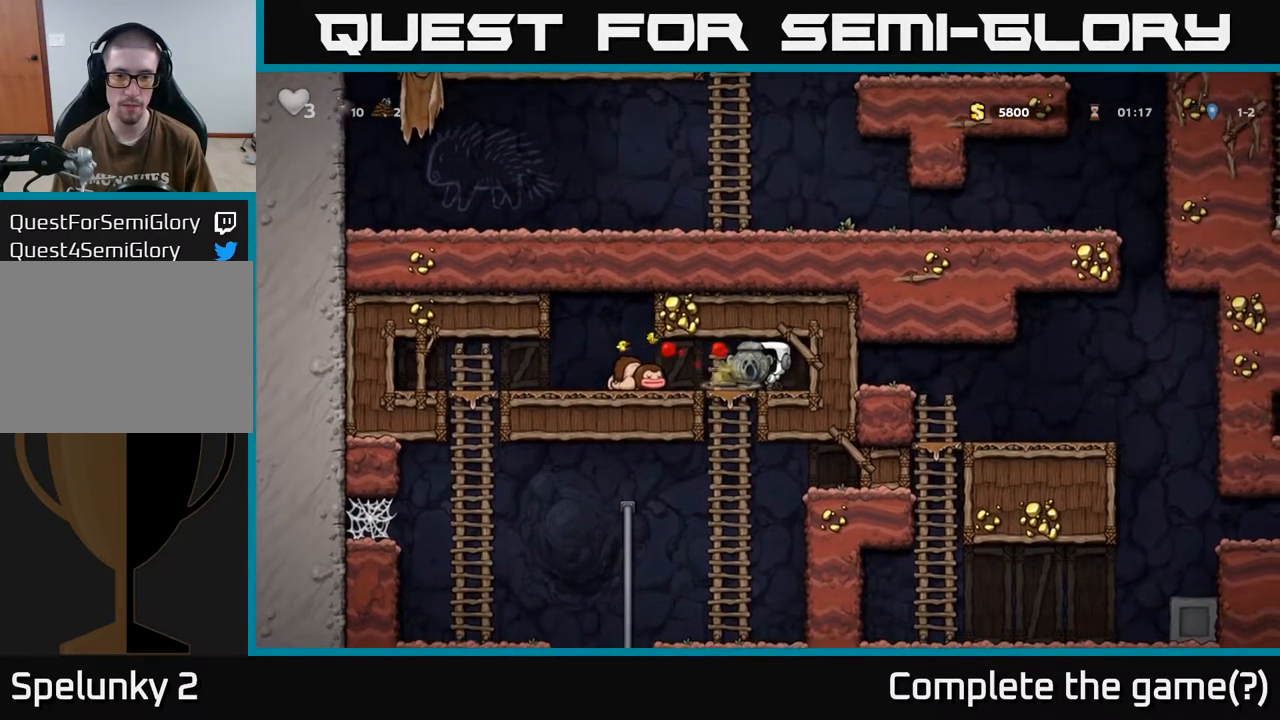
{"buttons": ["DPAD_DOWN"], "left_stick": "center", "right_stick": "center", "events": [[150, "DPAD_LEFT", "down"], [267, "DPAD_DOWN", "down"], [267, "DPAD_LEFT", "up"], [317, "A", "down"], [433, "A", "up"]]}
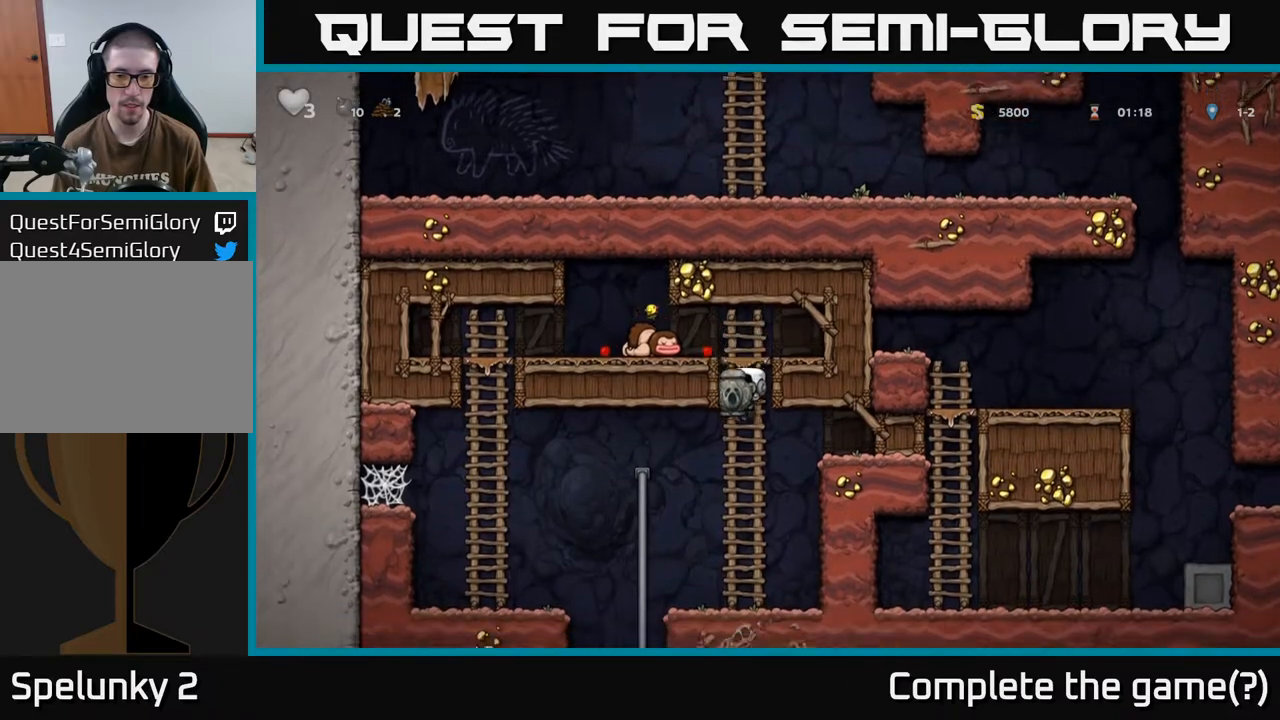
{"buttons": ["DPAD_UP"], "left_stick": "center", "right_stick": "center", "events": [[67, "DPAD_DOWN", "up"], [233, "DPAD_LEFT", "down"], [383, "DPAD_UP", "down"], [450, "DPAD_LEFT", "up"]]}
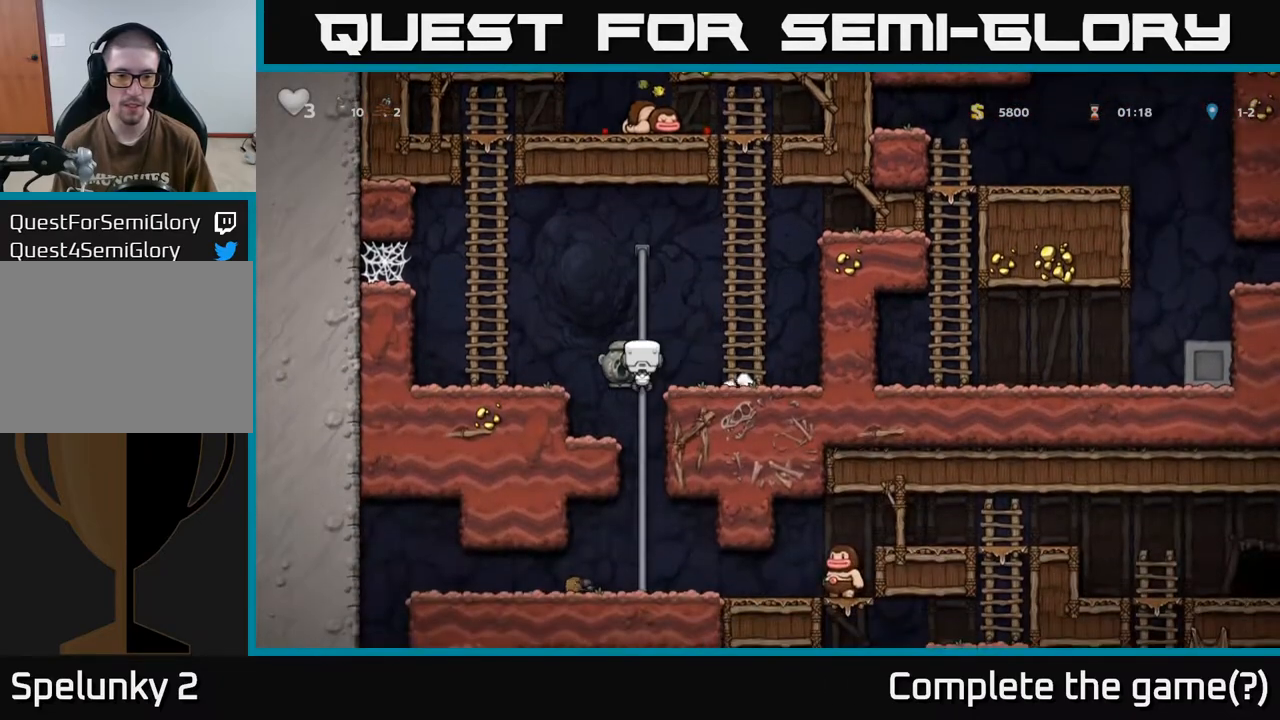
{"buttons": [], "left_stick": "center", "right_stick": "center", "events": [[17, "DPAD_UP", "up"], [50, "DPAD_DOWN", "down"], [67, "A", "down"], [150, "A", "up"], [250, "DPAD_DOWN", "up"]]}
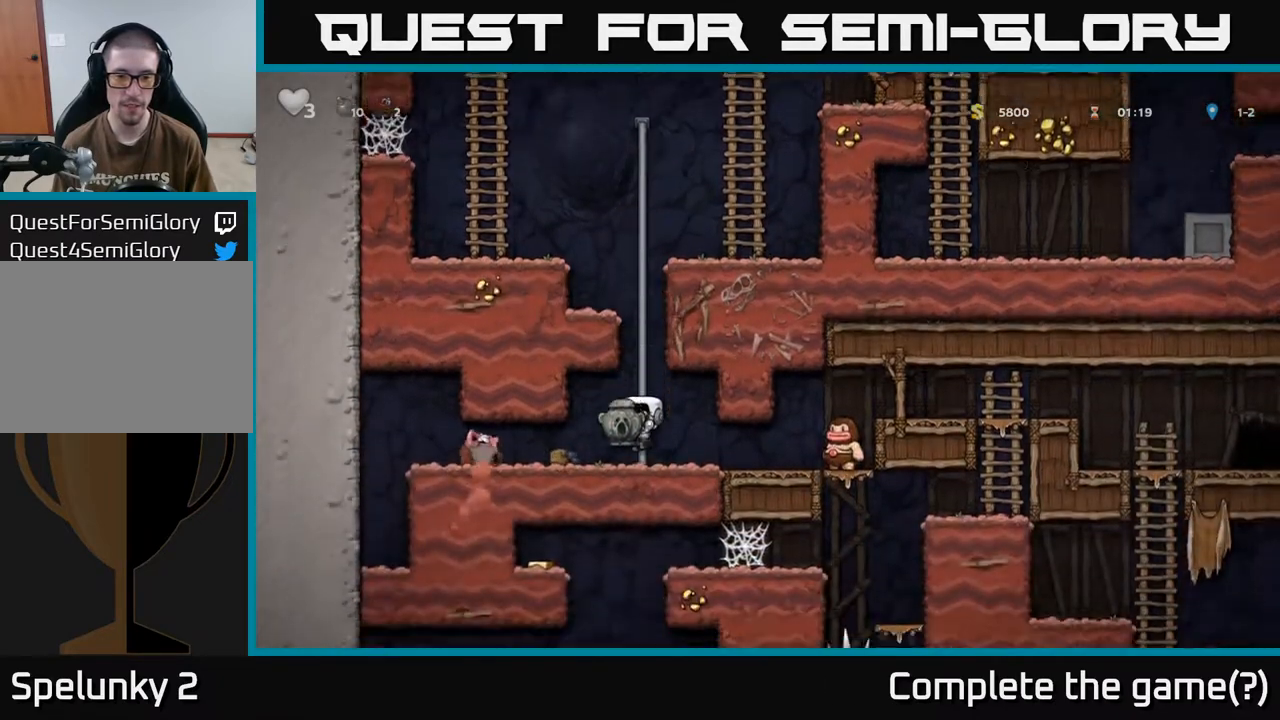
{"buttons": ["DPAD_UP"], "left_stick": "center", "right_stick": "center", "events": [[350, "A", "down"], [383, "DPAD_UP", "down"], [467, "A", "up"]]}
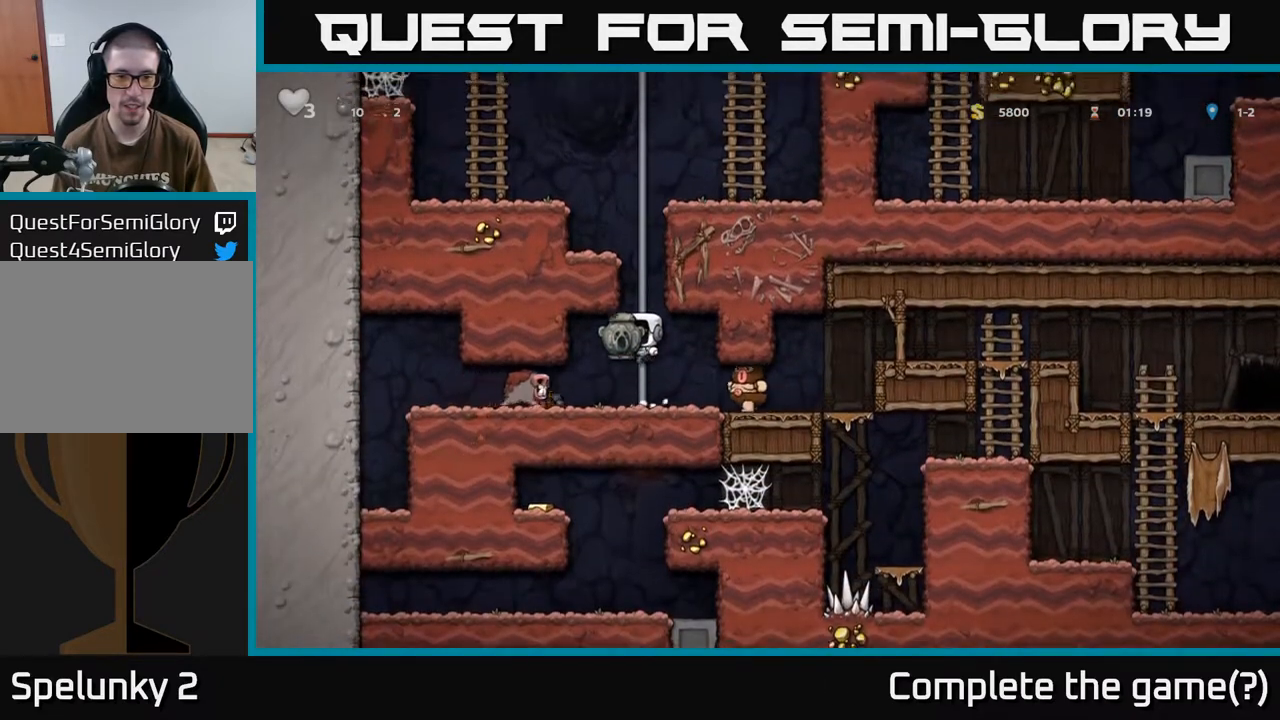
{"buttons": [], "left_stick": "center", "right_stick": "center", "events": [[200, "DPAD_UP", "up"], [267, "DPAD_DOWN", "down"], [300, "A", "down"], [367, "A", "up"], [400, "DPAD_DOWN", "up"]]}
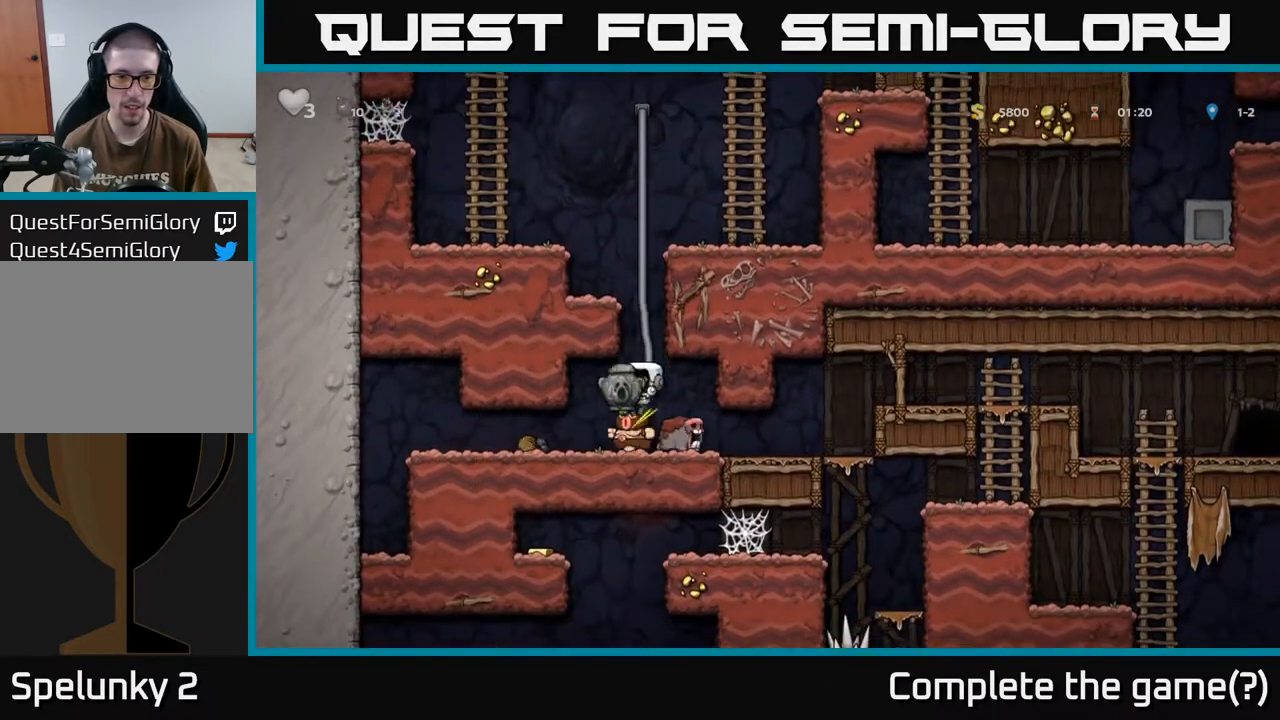
{"buttons": [], "left_stick": "center", "right_stick": "center", "events": [[17, "DPAD_RIGHT", "down"], [33, "DPAD_RIGHT", "up"]]}
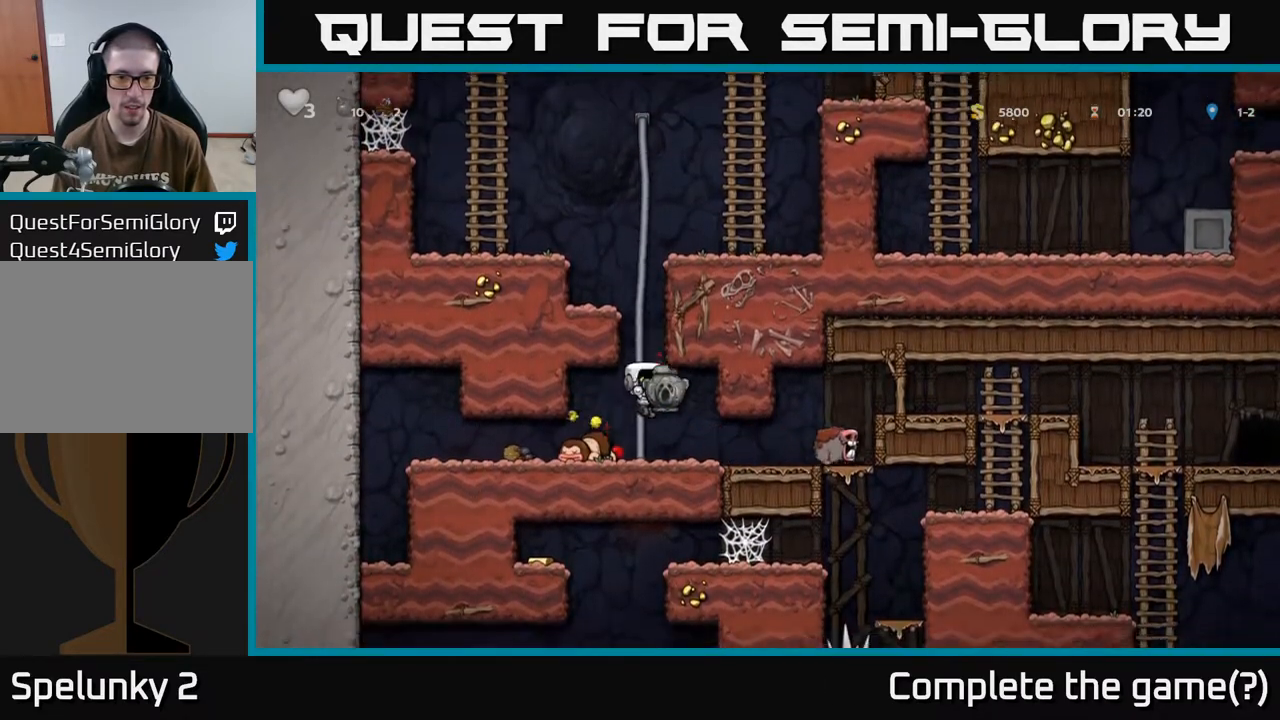
{"buttons": ["A", "DPAD_UP"], "left_stick": "center", "right_stick": "center", "events": [[500, "A", "down"], [500, "DPAD_UP", "down"]]}
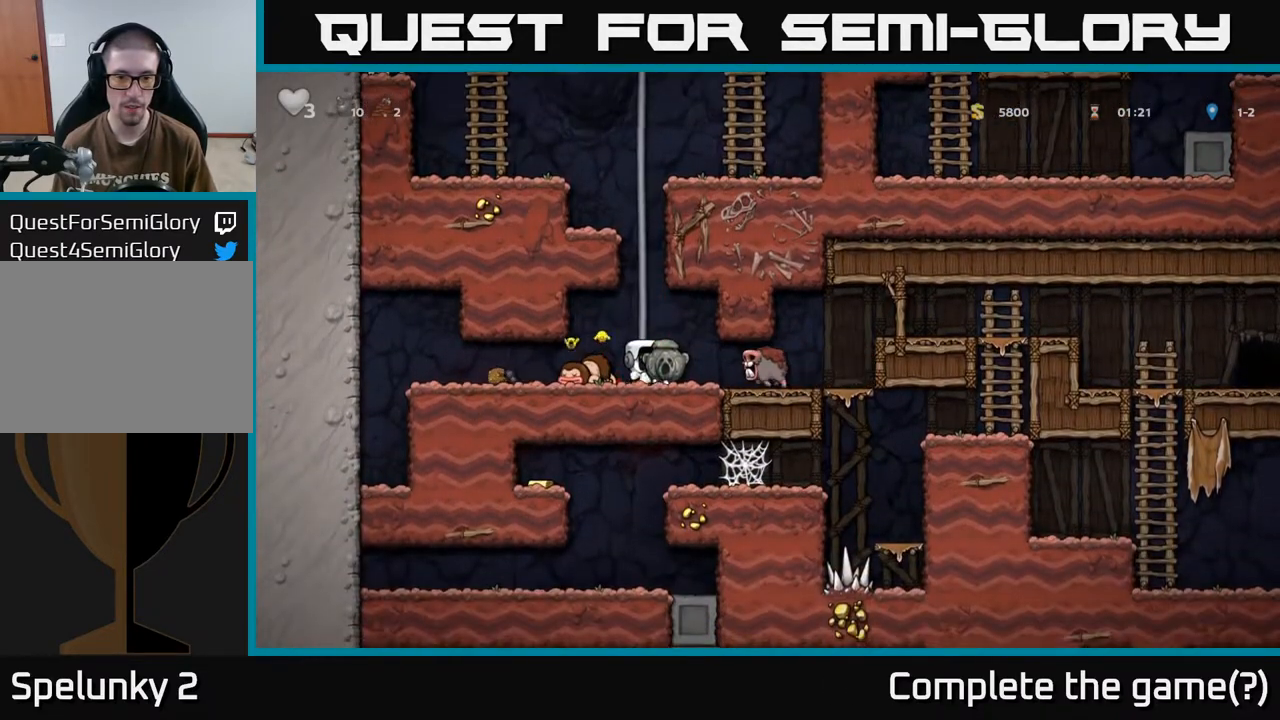
{"buttons": [], "left_stick": "center", "right_stick": "center", "events": [[83, "A", "up"], [217, "DPAD_UP", "up"], [250, "DPAD_DOWN", "down"], [300, "A", "down"], [367, "A", "up"], [367, "DPAD_DOWN", "up"]]}
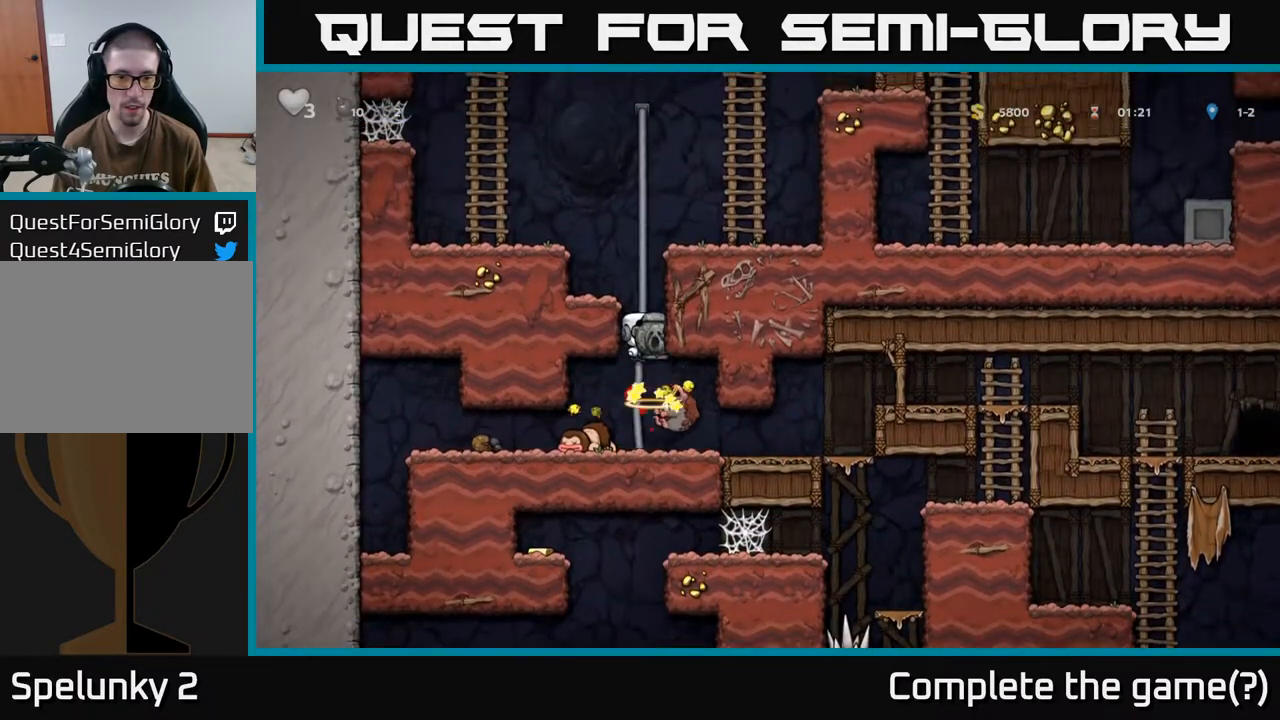
{"buttons": ["DPAD_RIGHT"], "left_stick": "center", "right_stick": "center", "events": [[500, "DPAD_RIGHT", "down"]]}
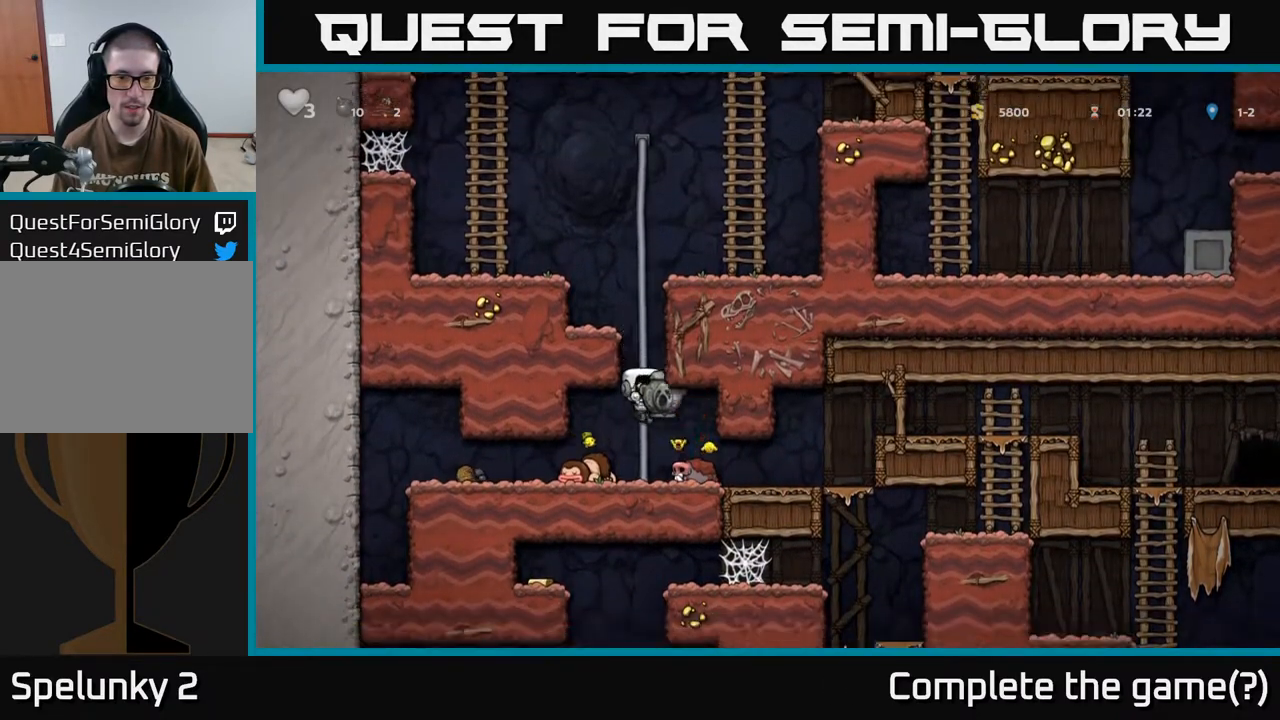
{"buttons": ["A", "DPAD_RIGHT"], "left_stick": "center", "right_stick": "center", "events": [[417, "A", "down"]]}
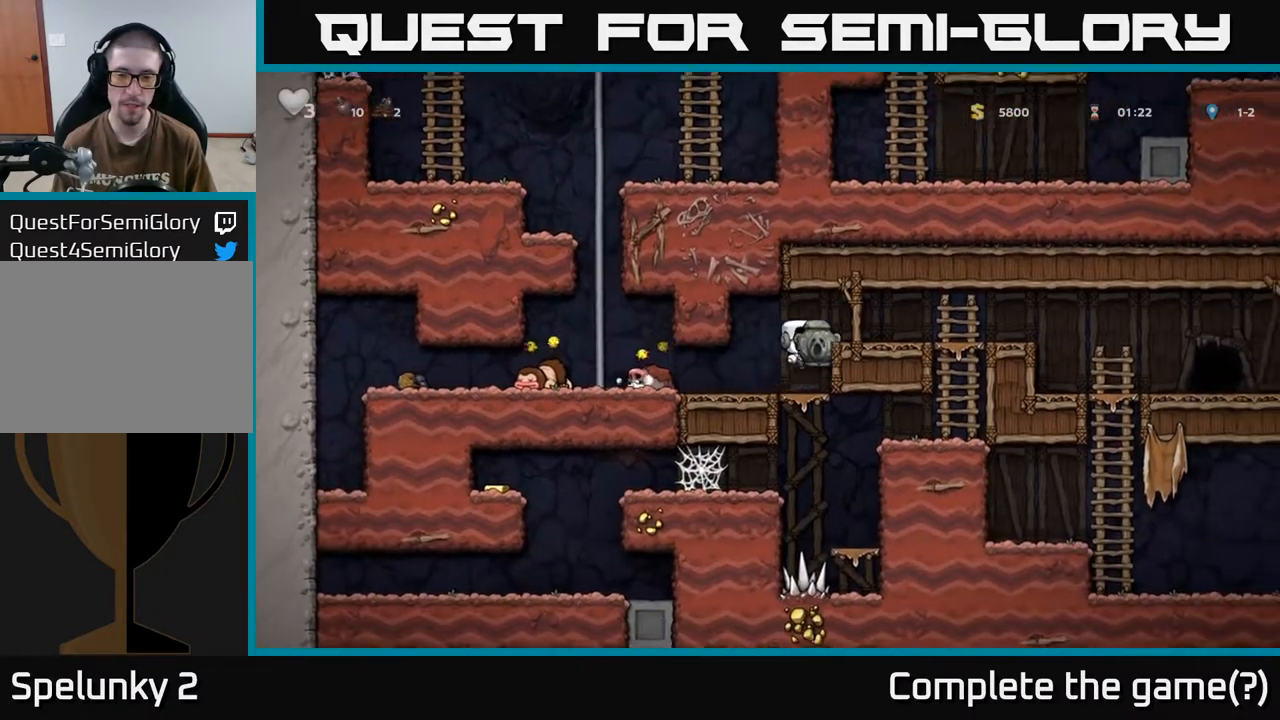
{"buttons": ["DPAD_RIGHT"], "left_stick": "center", "right_stick": "center", "events": [[67, "A", "up"]]}
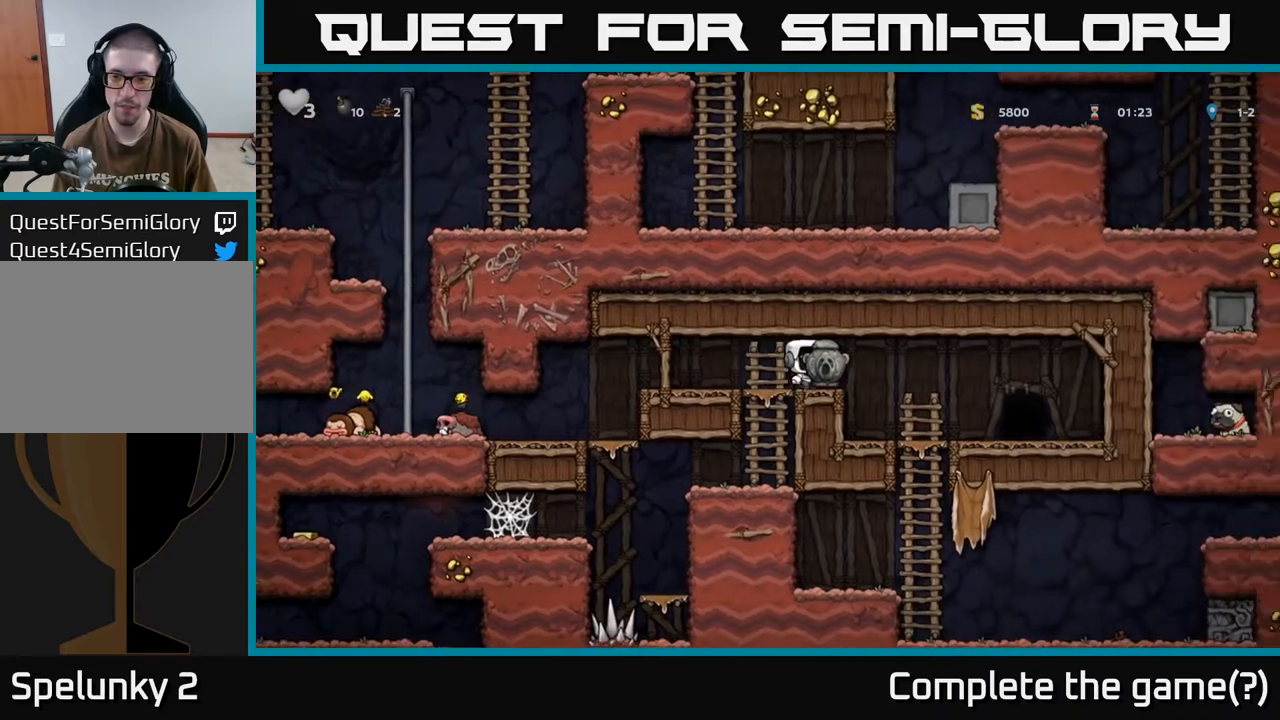
{"buttons": ["DPAD_DOWN"], "left_stick": "center", "right_stick": "center", "events": [[183, "DPAD_DOWN", "down"], [200, "DPAD_RIGHT", "up"]]}
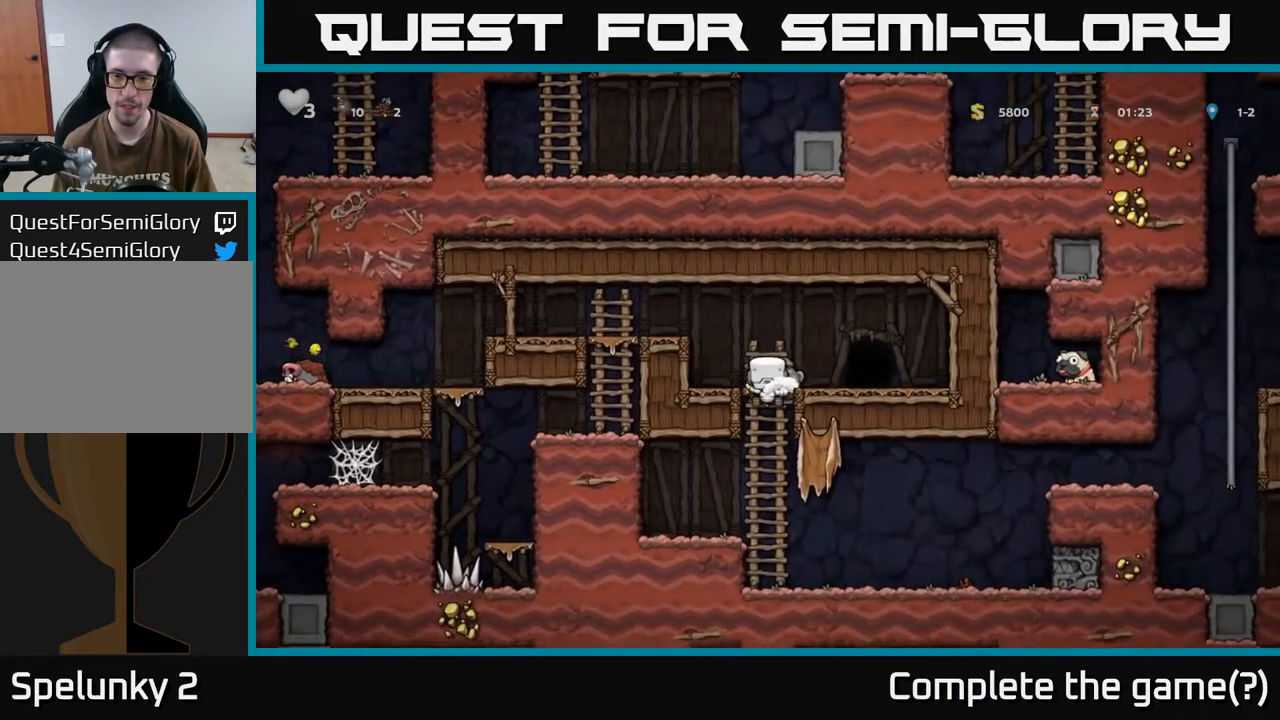
{"buttons": ["DPAD_RIGHT"], "left_stick": "center", "right_stick": "center", "events": [[17, "A", "down"], [117, "A", "up"], [283, "DPAD_DOWN", "up"], [300, "DPAD_RIGHT", "down"]]}
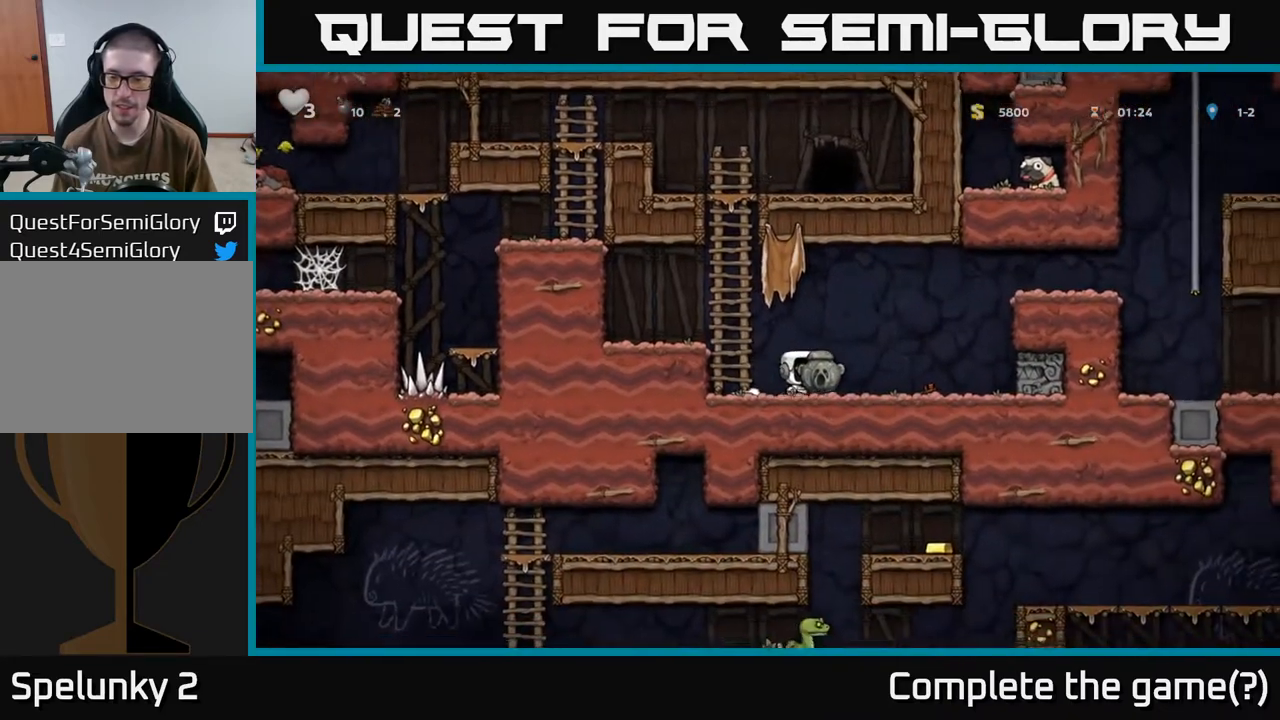
{"buttons": ["DPAD_RIGHT"], "left_stick": "center", "right_stick": "center", "events": [[217, "A", "down"], [400, "A", "up"]]}
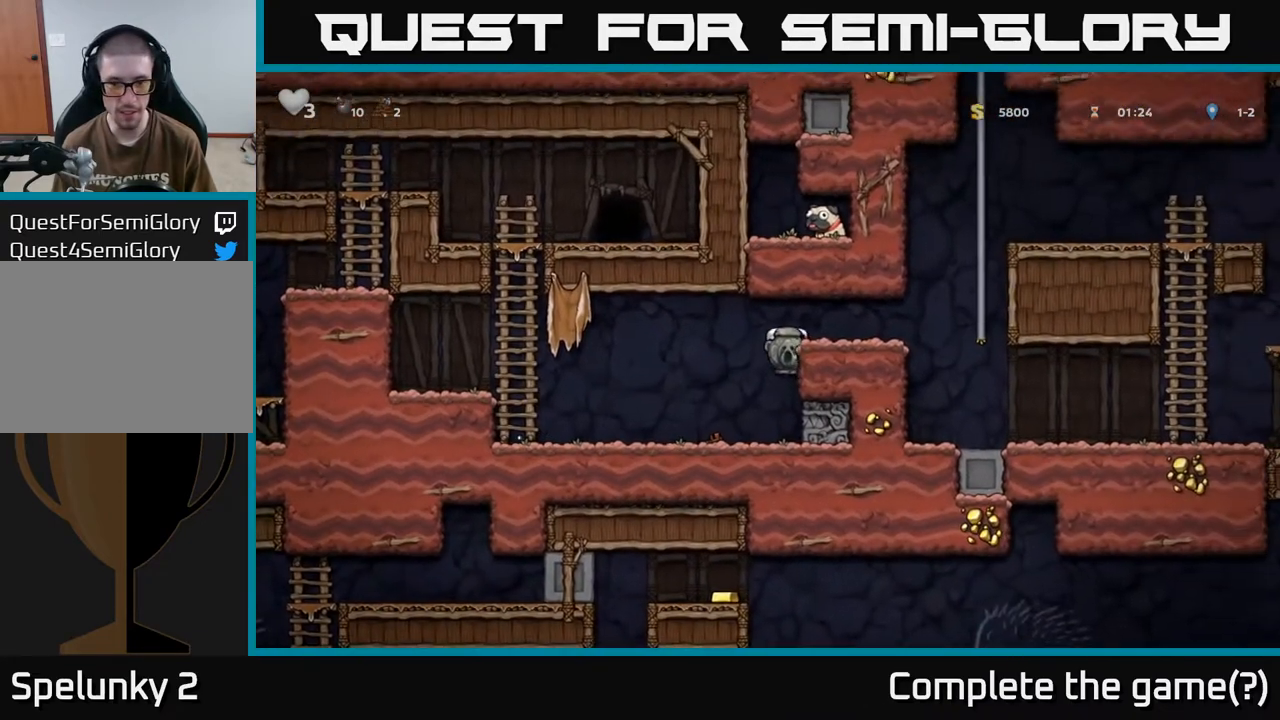
{"buttons": ["DPAD_RIGHT"], "left_stick": "center", "right_stick": "center", "events": [[33, "A", "down"], [200, "A", "up"]]}
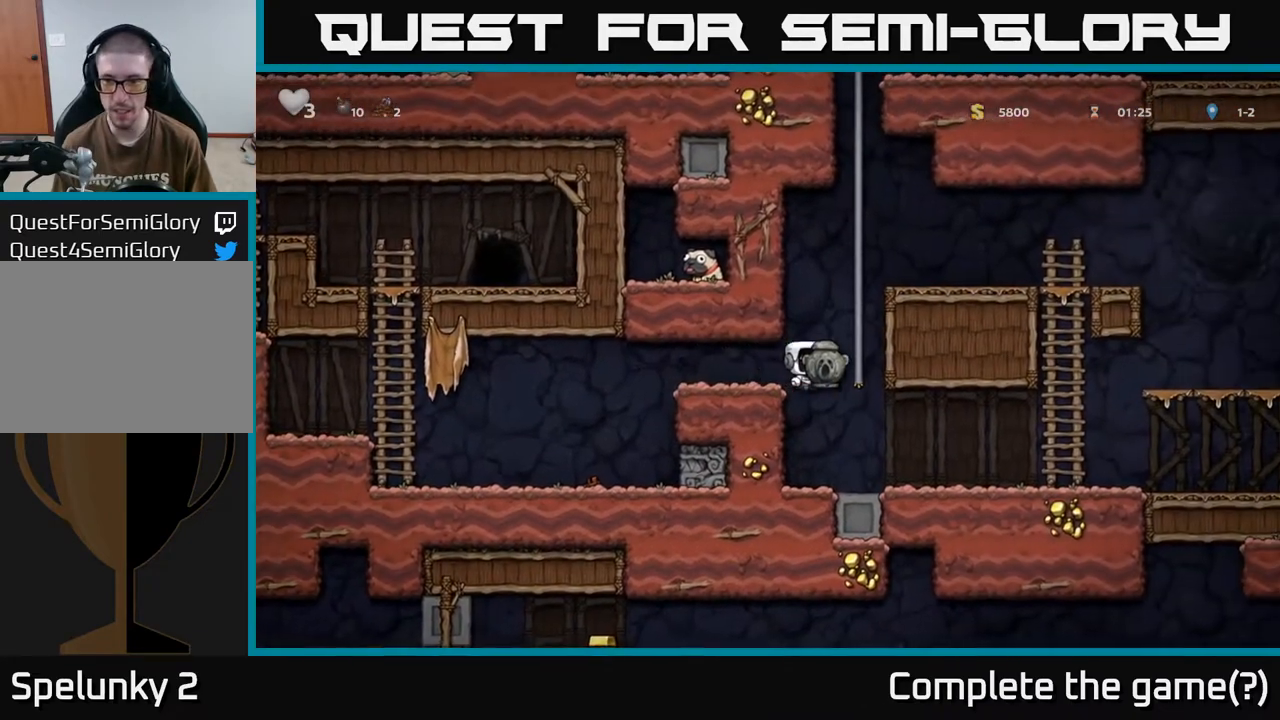
{"buttons": ["DPAD_DOWN"], "left_stick": "center", "right_stick": "center", "events": [[417, "DPAD_DOWN", "down"], [433, "DPAD_RIGHT", "up"]]}
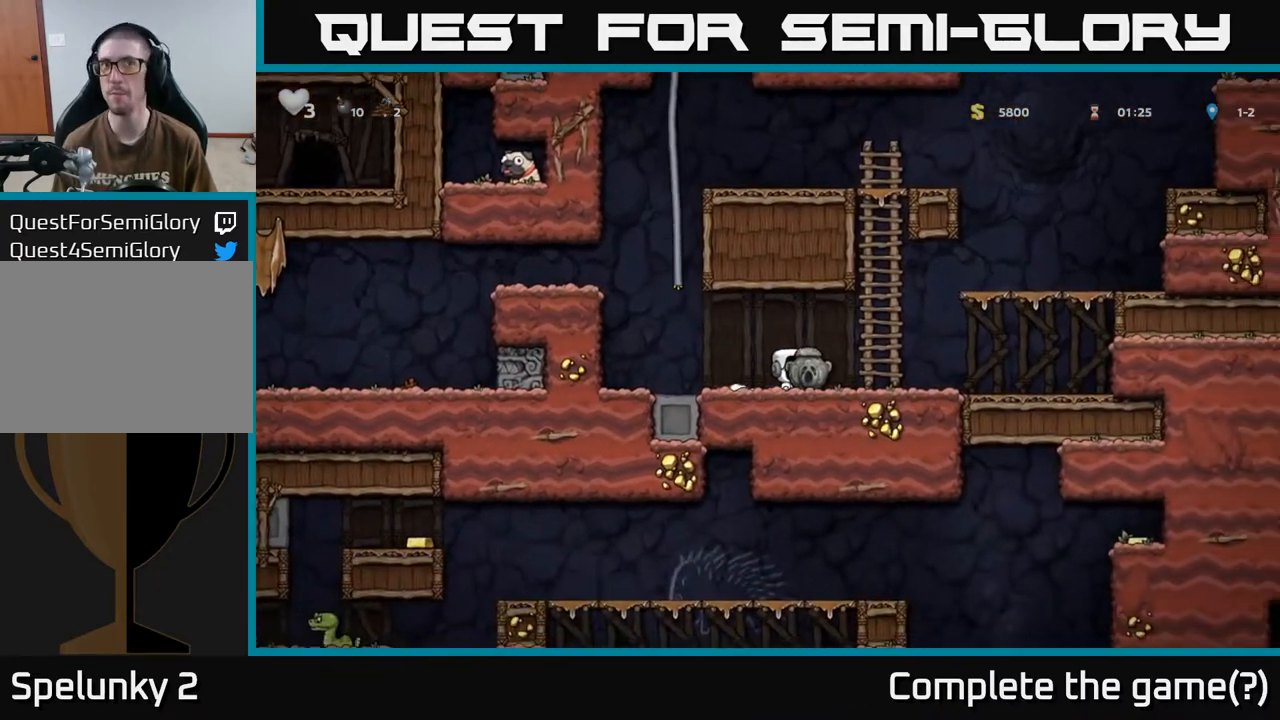
{"buttons": ["DPAD_DOWN"], "left_stick": "center", "right_stick": "center", "events": []}
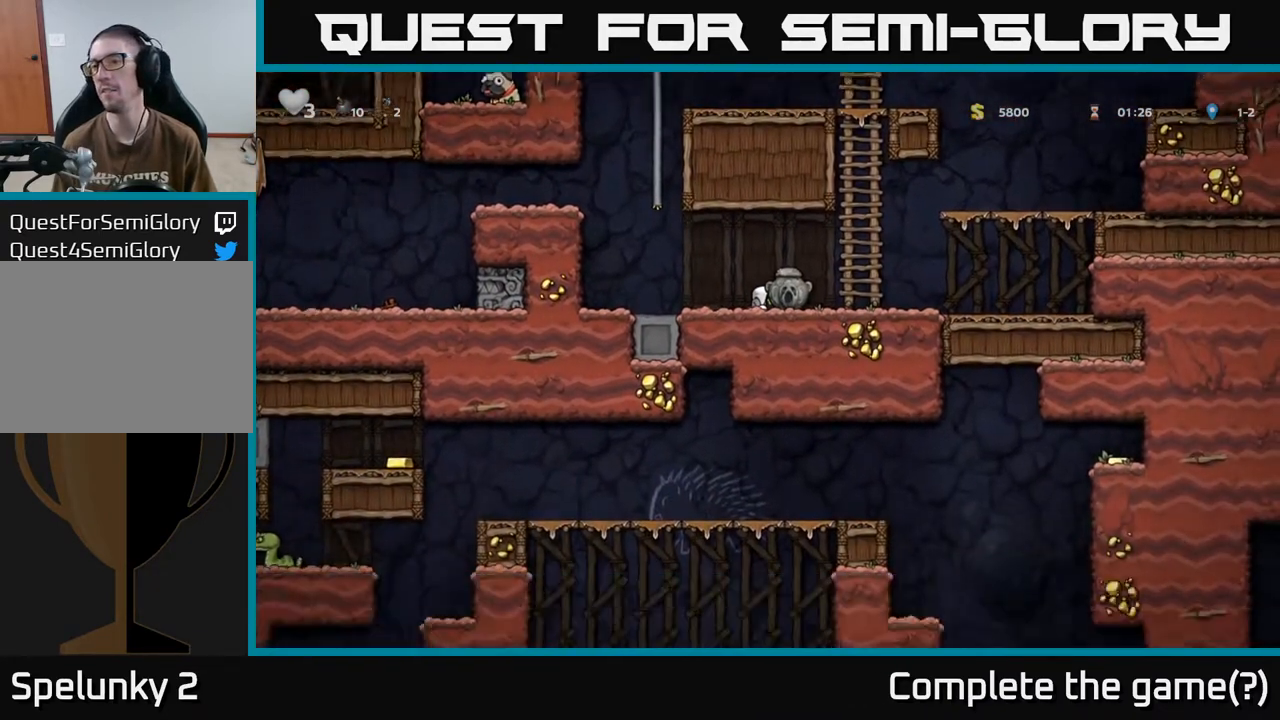
{"buttons": ["DPAD_DOWN"], "left_stick": "center", "right_stick": "center", "events": []}
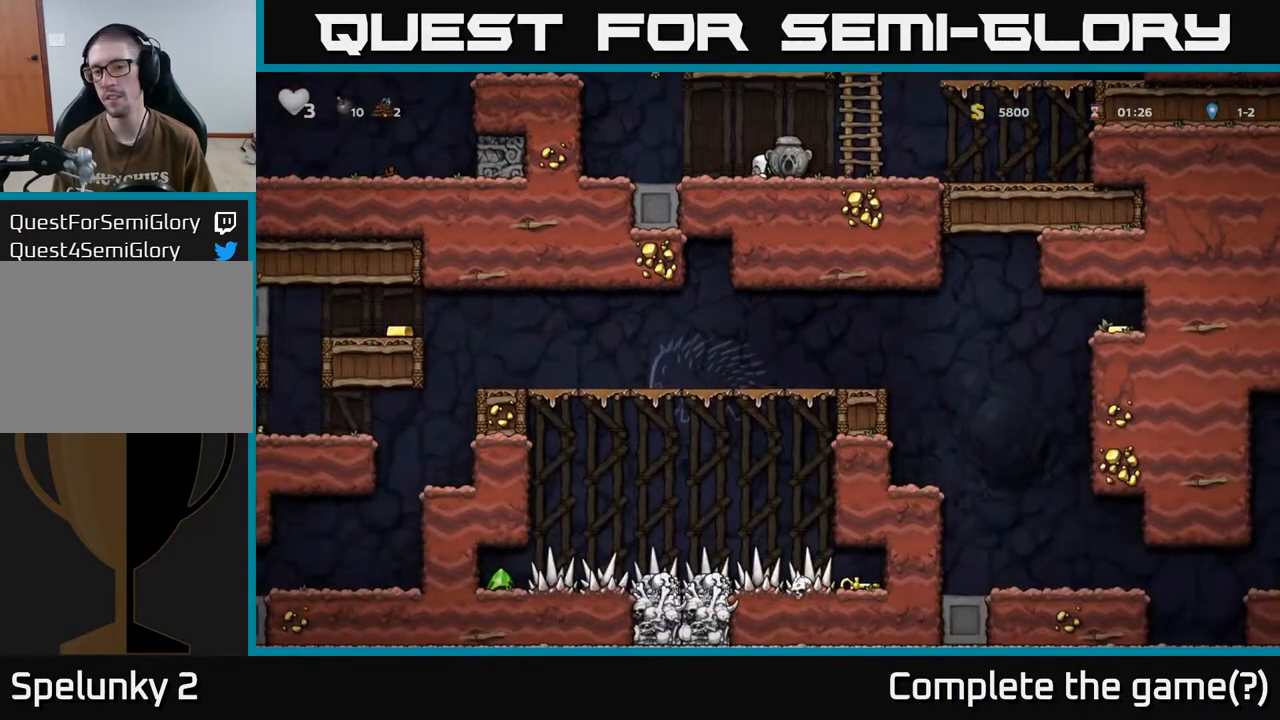
{"buttons": [], "left_stick": "center", "right_stick": "center", "events": [[500, "DPAD_DOWN", "up"]]}
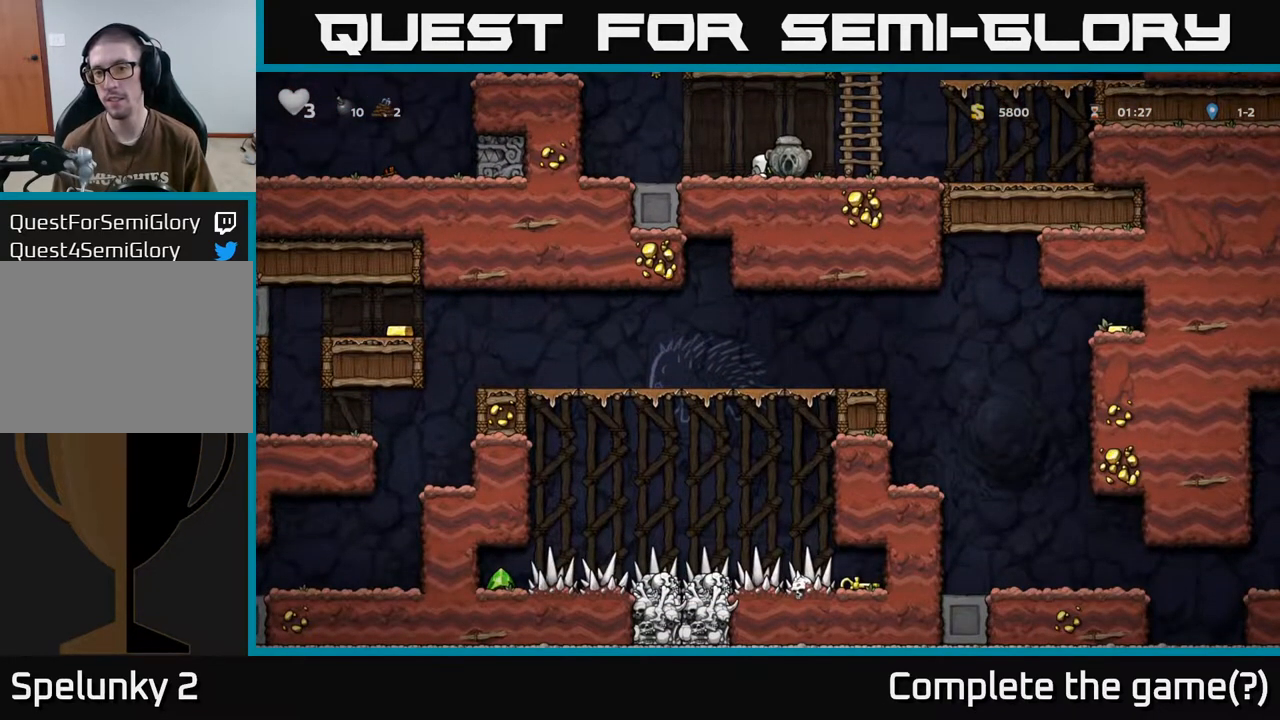
{"buttons": ["DPAD_RIGHT"], "left_stick": "center", "right_stick": "center", "events": [[33, "DPAD_RIGHT", "down"]]}